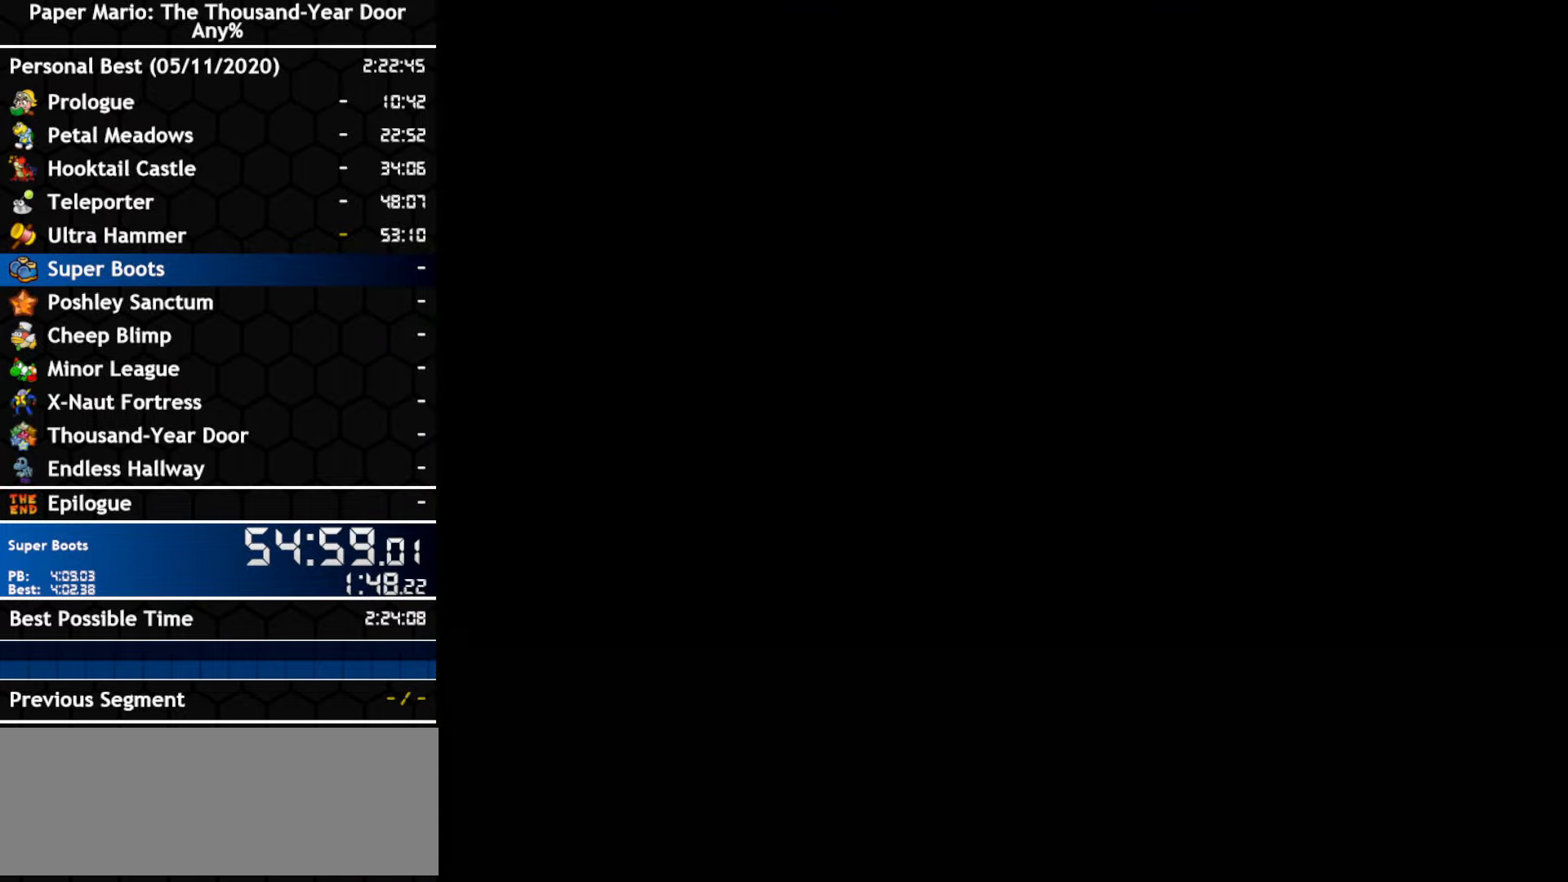
Gameplay with a controller (Nintendo layout); each line is a JSON object with the inputs held at the frame after it (dt_ms = milliseconds from this image to that frame). "events" lists button and stick changes between this image and that frame as [ms after this image, input, new state], when the widget could be followed in between. Not read: C_DOWN C_LEFT C_RIGHT C_UP DPAD_DOWN DPAD_LEFT DPAD_RIGHT DPAD_UP L1 L2 L3 R2 R3 SELECT START X Y Z other_buttons.
{"dt_ms": 500, "buttons": [], "left_stick": "left", "right_stick": "center", "events": [[234, "left_stick", "up-left"], [400, "left_stick", "left"]]}
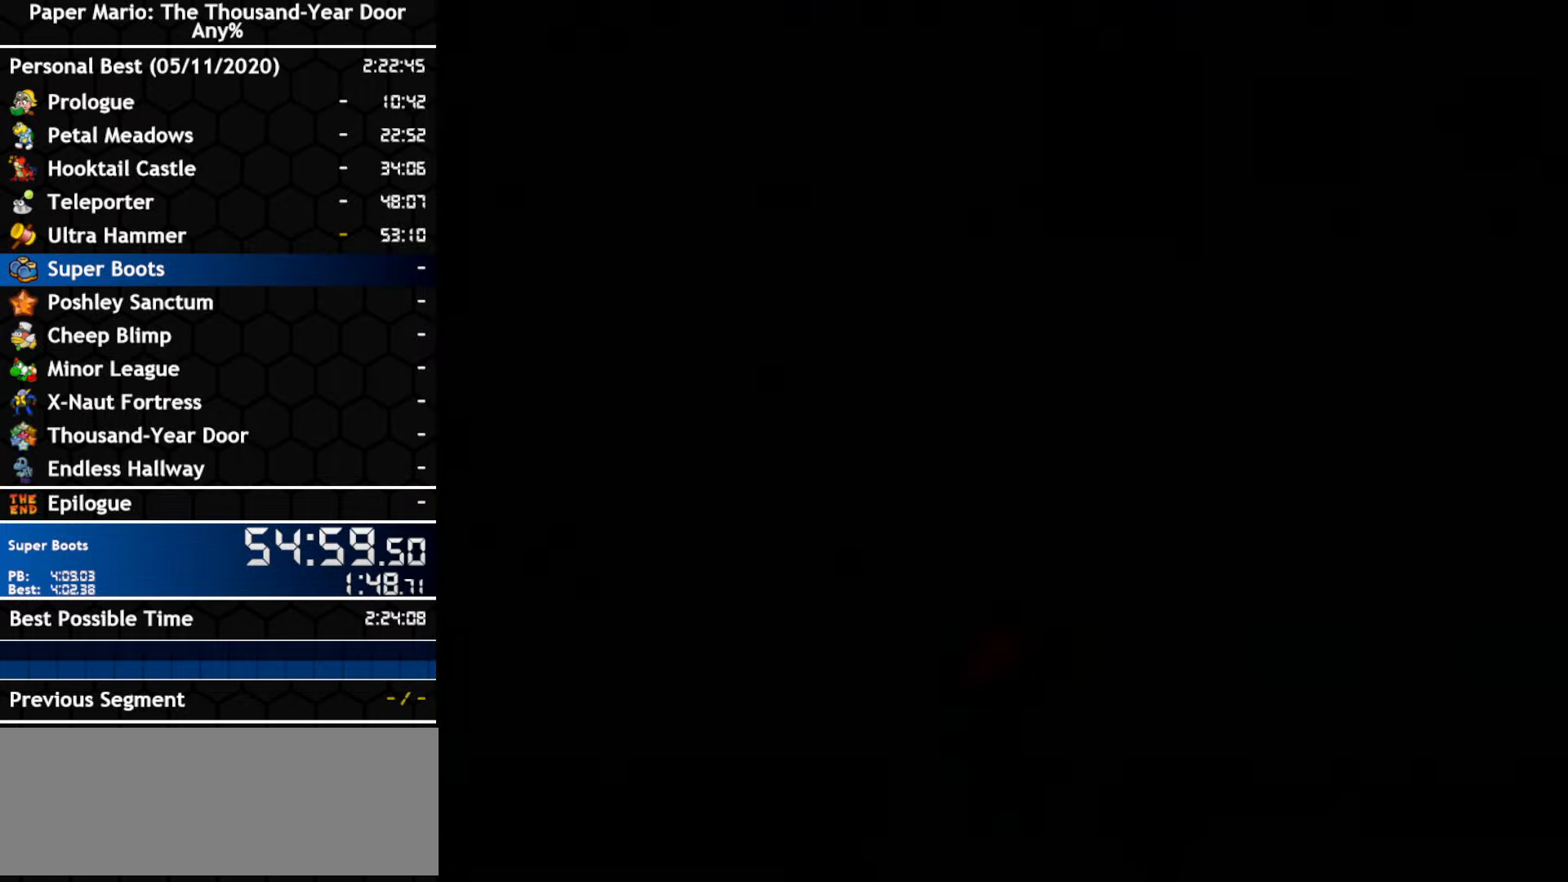
{"dt_ms": 1000, "buttons": [], "left_stick": "up-left", "right_stick": "center", "events": [[234, "left_stick", "up-left"], [517, "left_stick", "left"], [700, "left_stick", "up-left"], [834, "left_stick", "left"], [984, "left_stick", "up-left"]]}
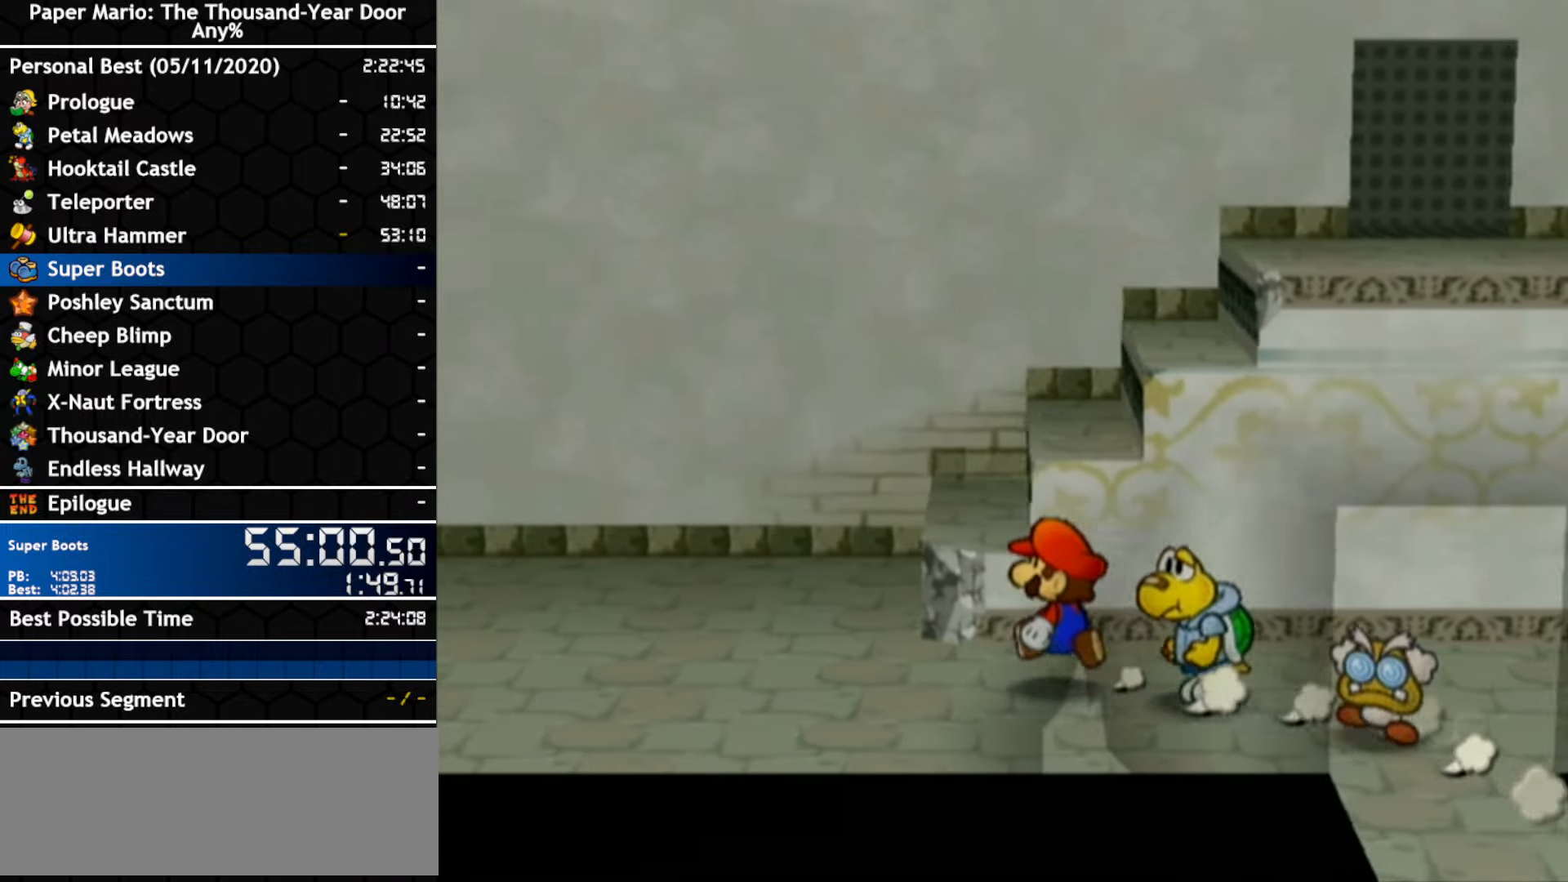
{"dt_ms": 500, "buttons": [], "left_stick": "up-right", "right_stick": "center"}
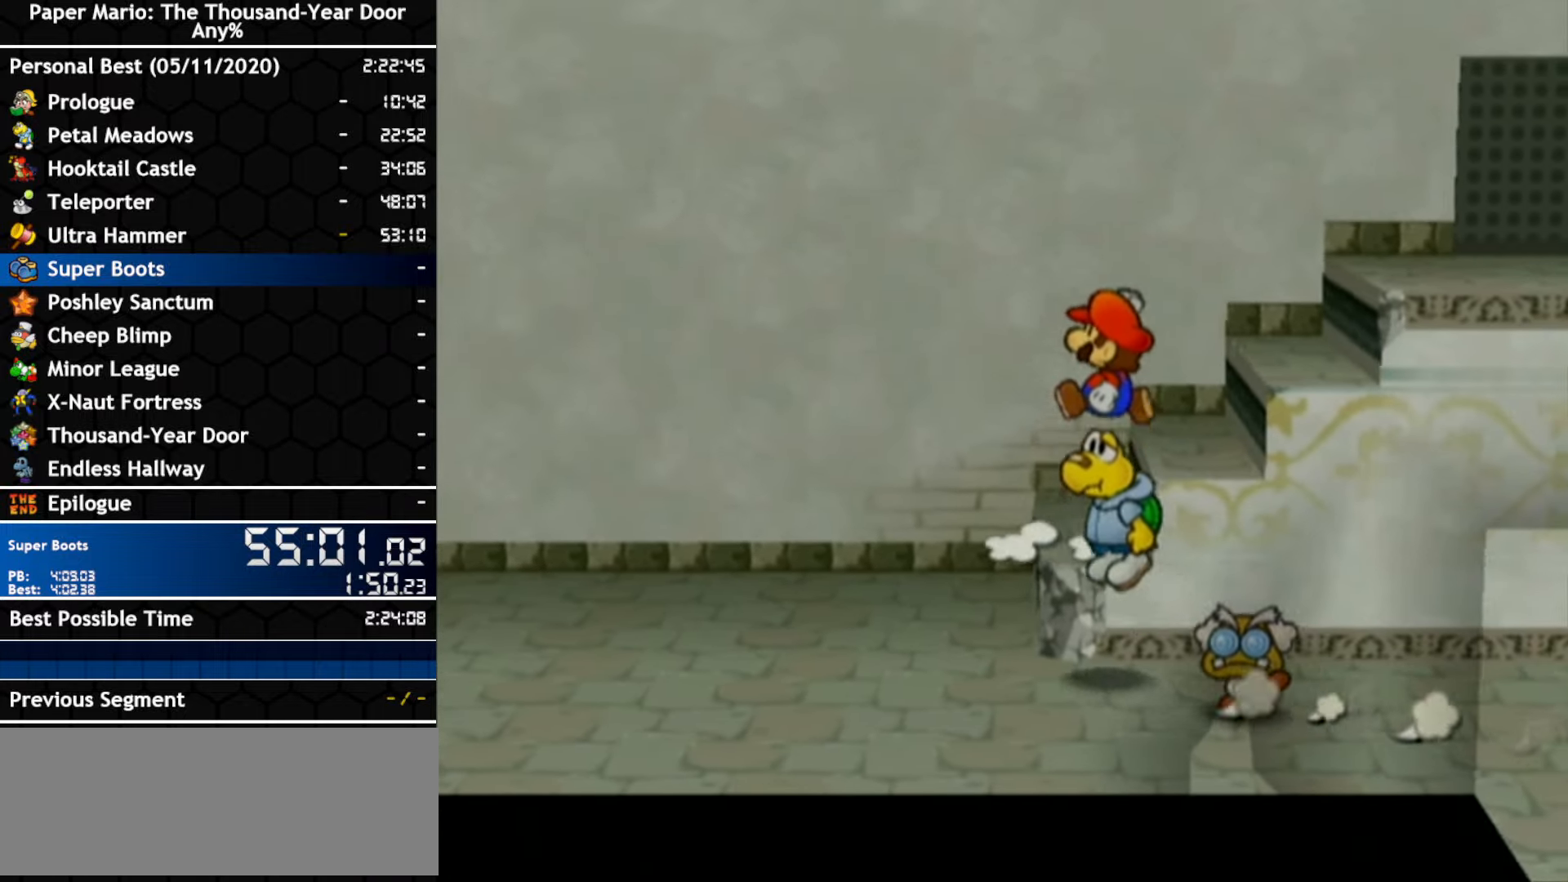
{"dt_ms": 500, "buttons": [], "left_stick": "up-right", "right_stick": "center", "events": [[134, "A", "down"], [200, "A", "up"], [400, "A", "down"], [450, "A", "up"]]}
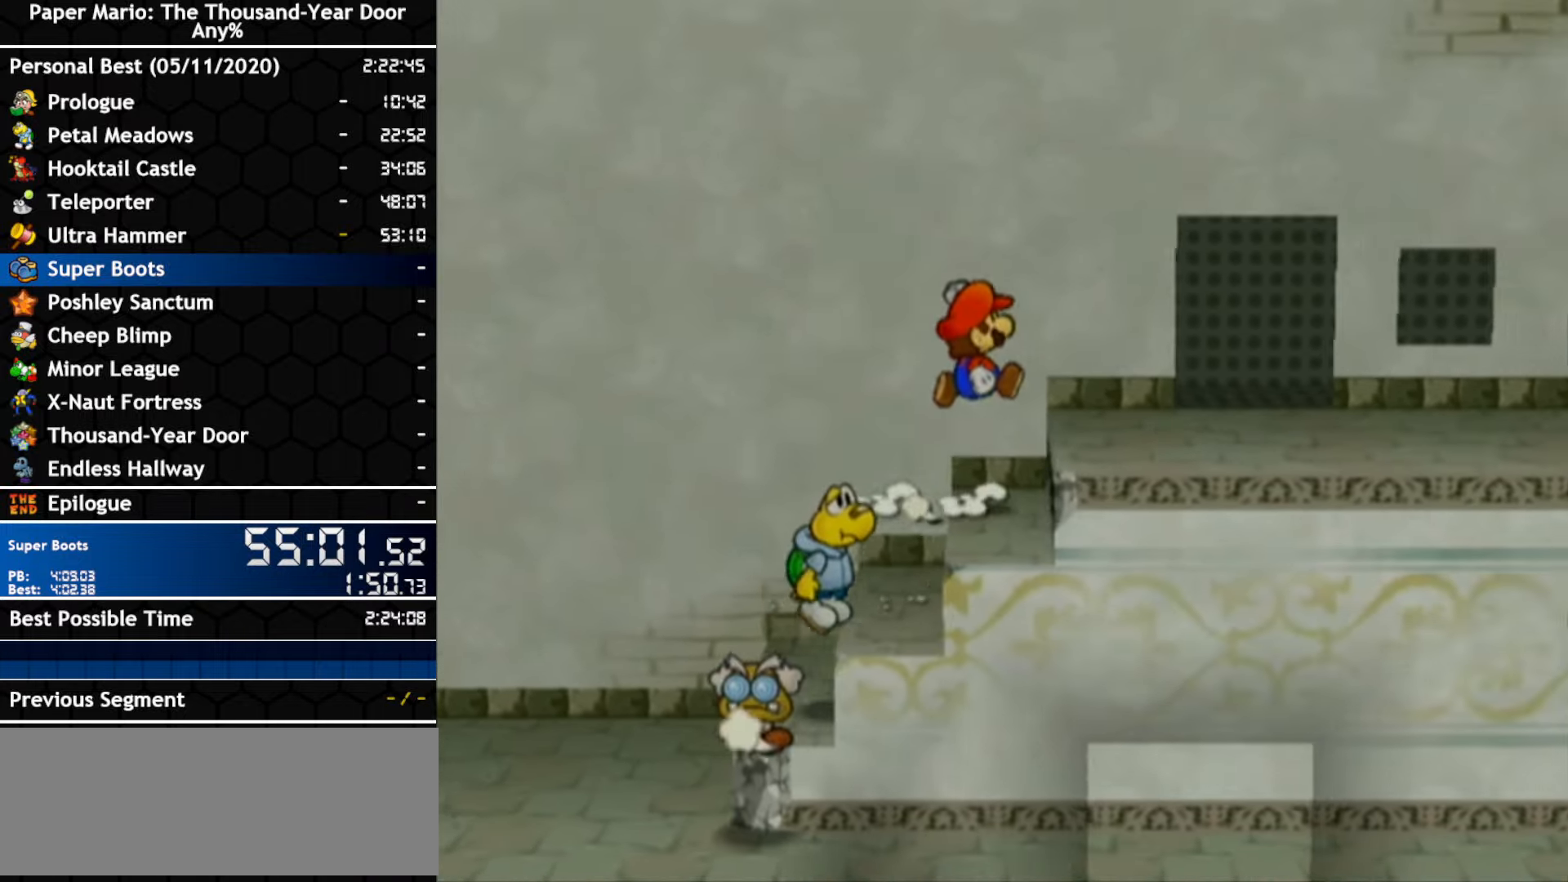
{"dt_ms": 500, "buttons": ["A"], "left_stick": "right", "right_stick": "center", "events": [[166, "left_stick", "right"], [450, "A", "down"]]}
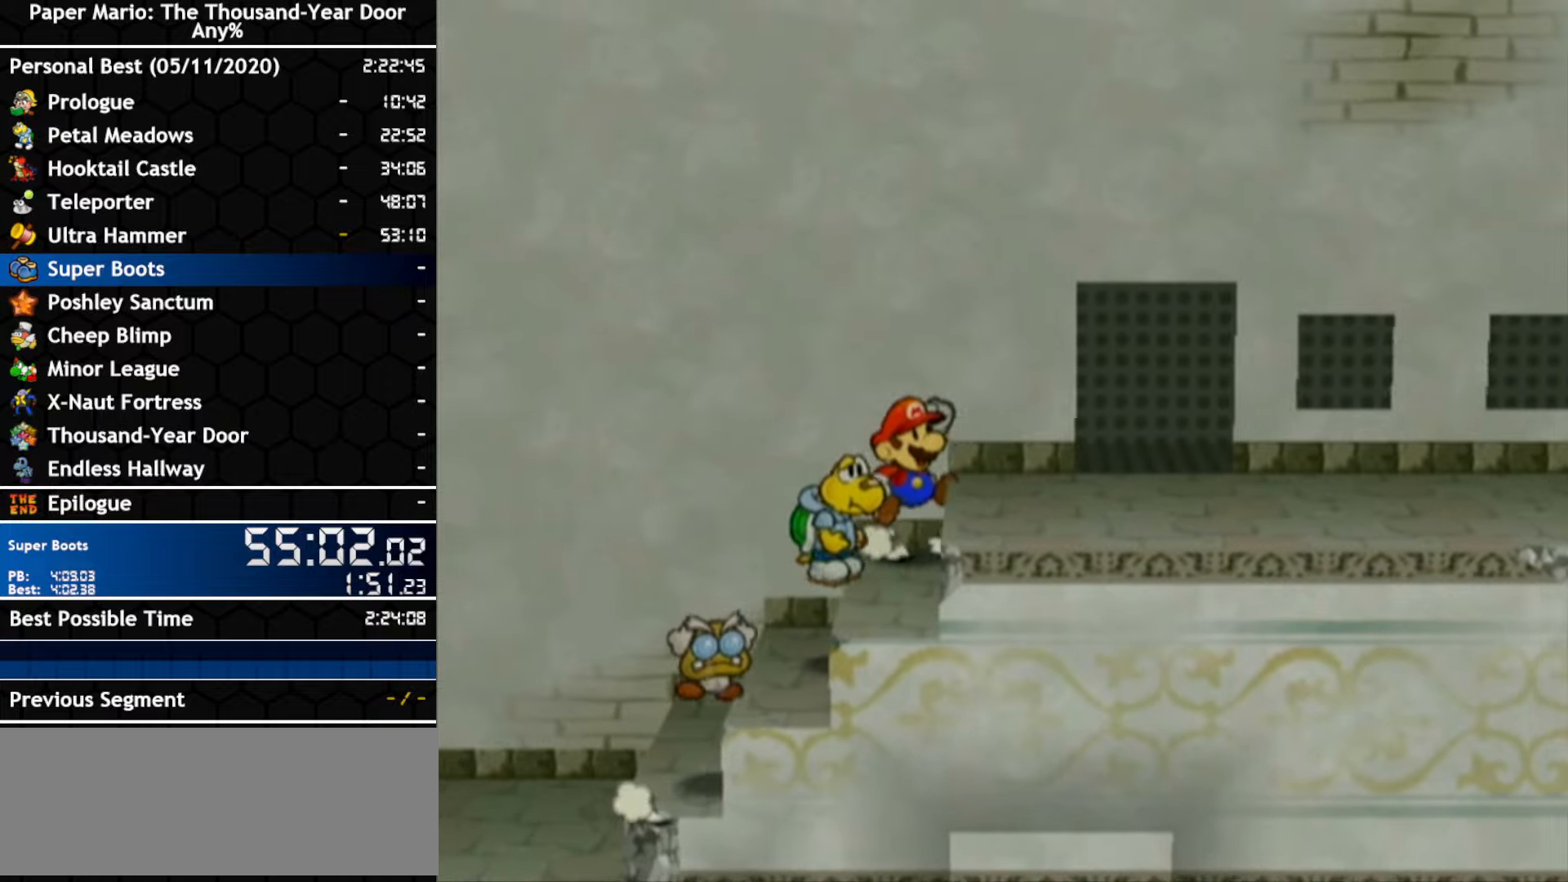
{"dt_ms": 500, "buttons": [], "left_stick": "right", "right_stick": "center", "events": [[83, "A", "up"]]}
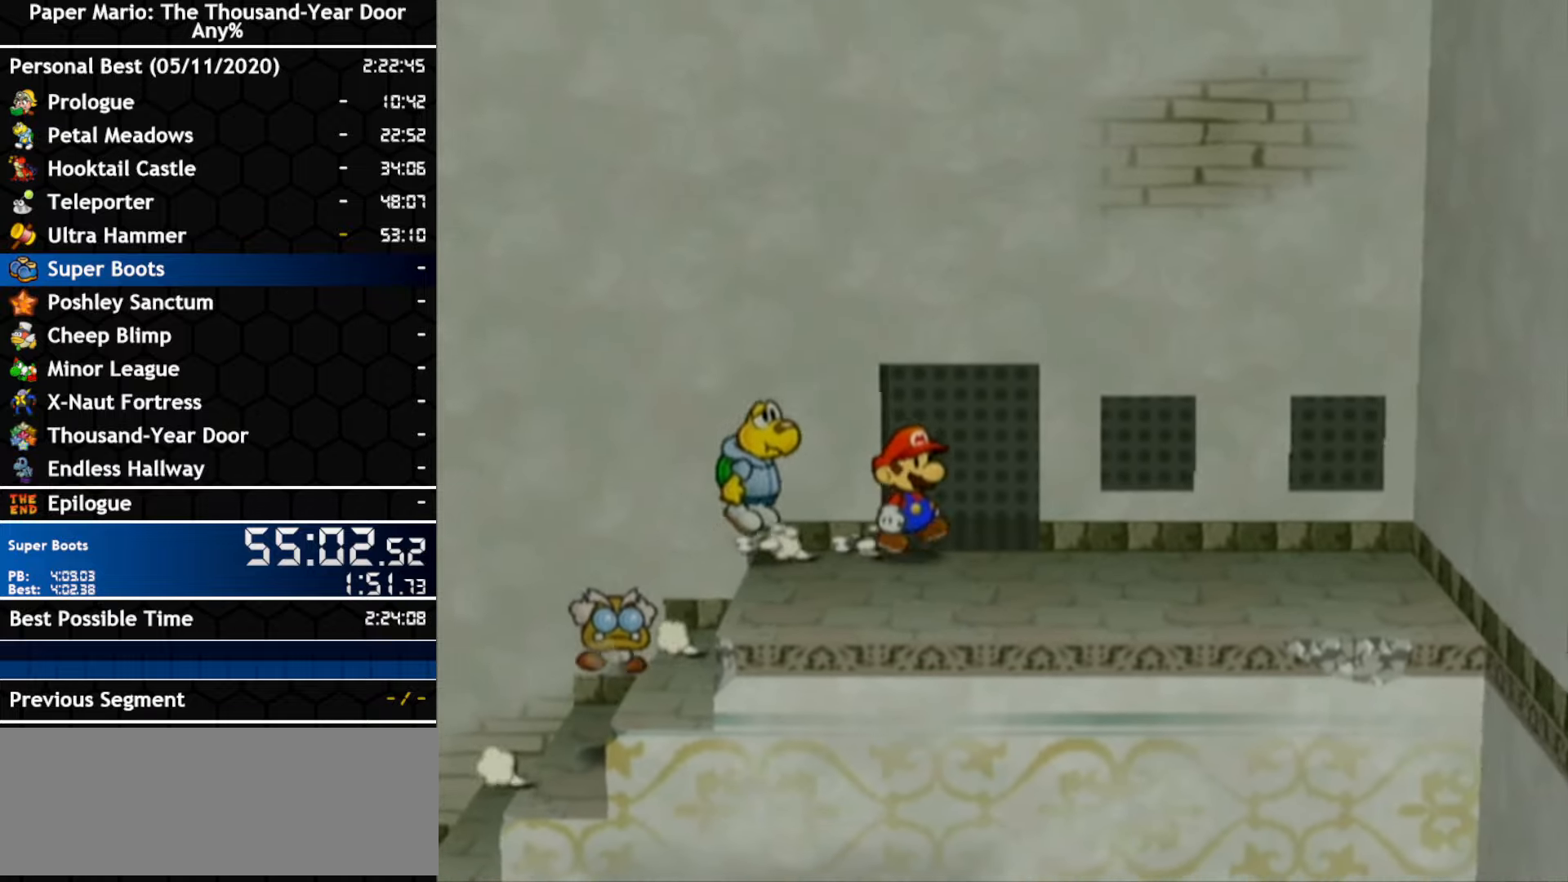
{"dt_ms": 500, "buttons": [], "left_stick": "up-right", "right_stick": "center", "events": [[16, "left_stick", "up-right"], [233, "left_stick", "right"], [483, "left_stick", "up-right"]]}
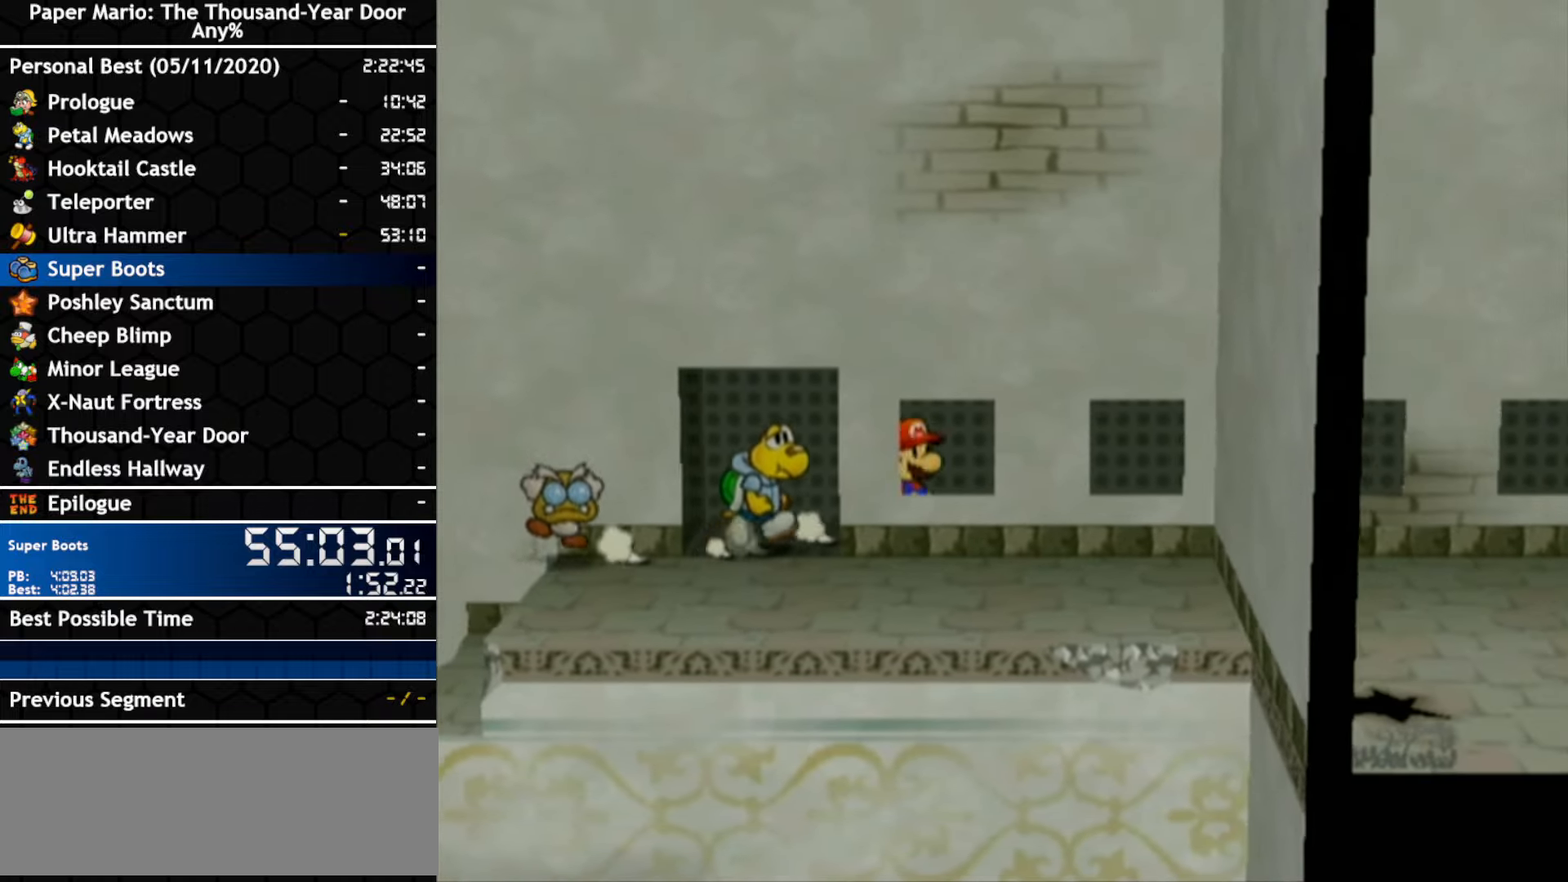
{"dt_ms": 500, "buttons": [], "left_stick": "right", "right_stick": "center", "events": [[116, "left_stick", "right"], [166, "A", "down"], [483, "A", "up"]]}
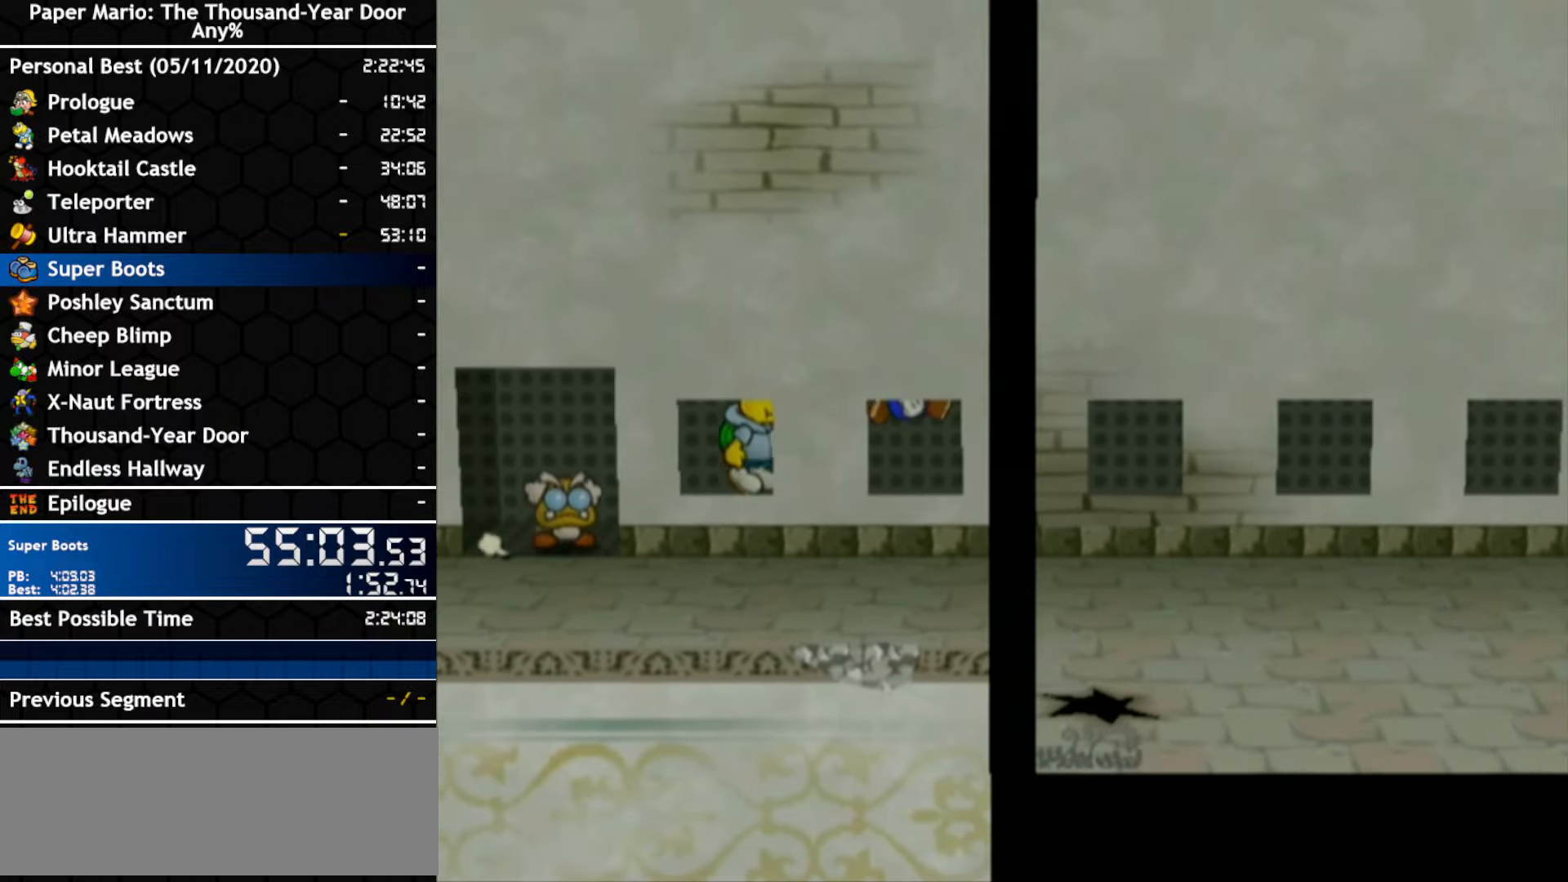
{"dt_ms": 500, "buttons": [], "left_stick": "right", "right_stick": "center", "events": [[133, "A", "down"], [450, "A", "up"]]}
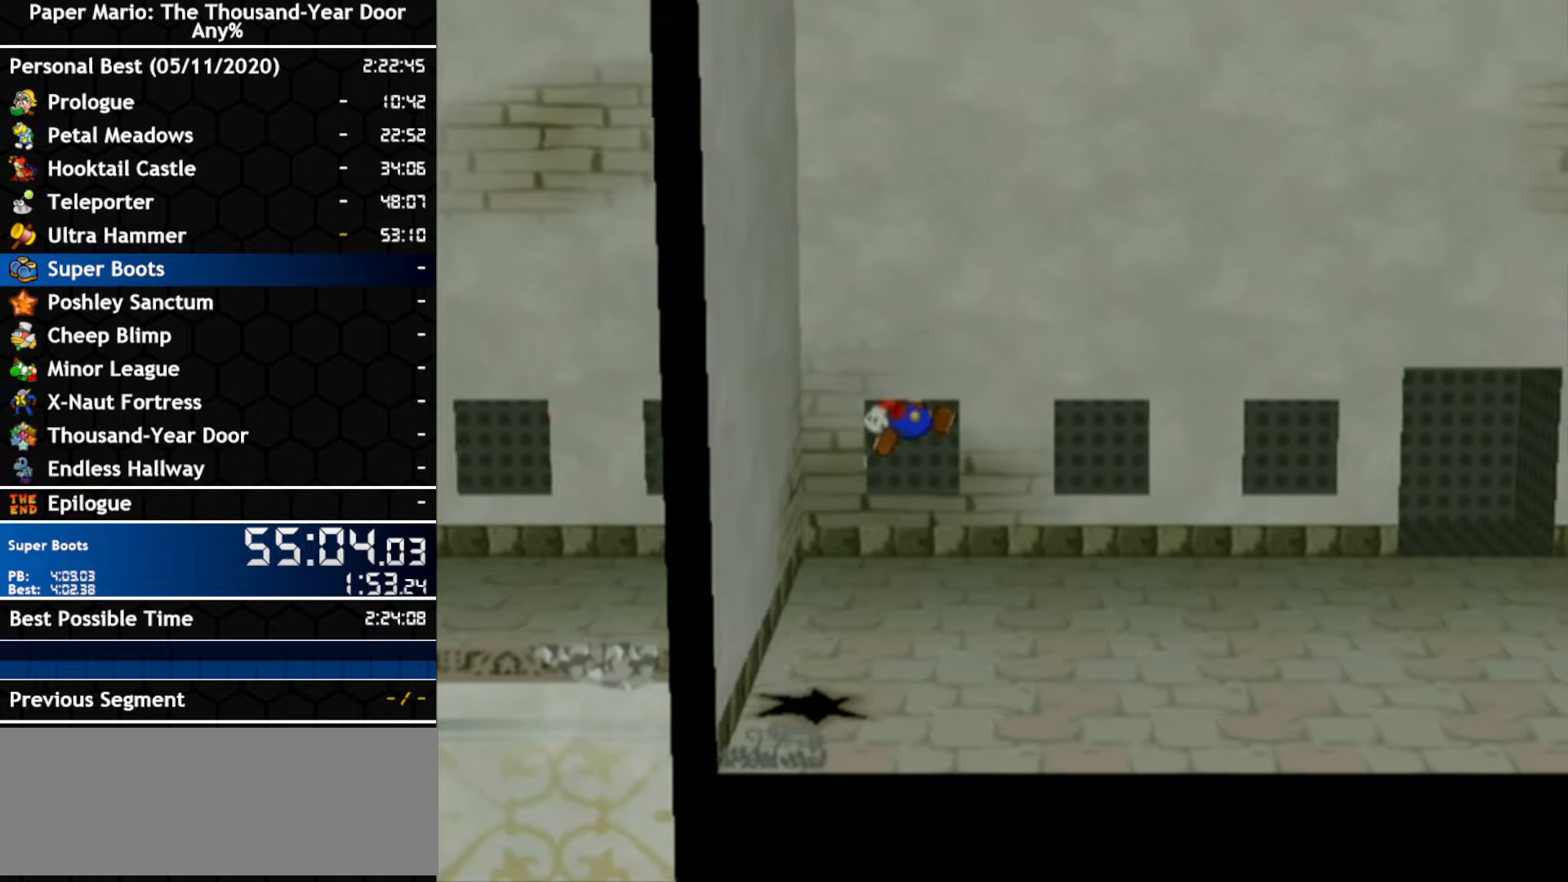
{"dt_ms": 500, "buttons": [], "left_stick": "right", "right_stick": "center", "events": [[83, "A", "down"], [366, "A", "up"]]}
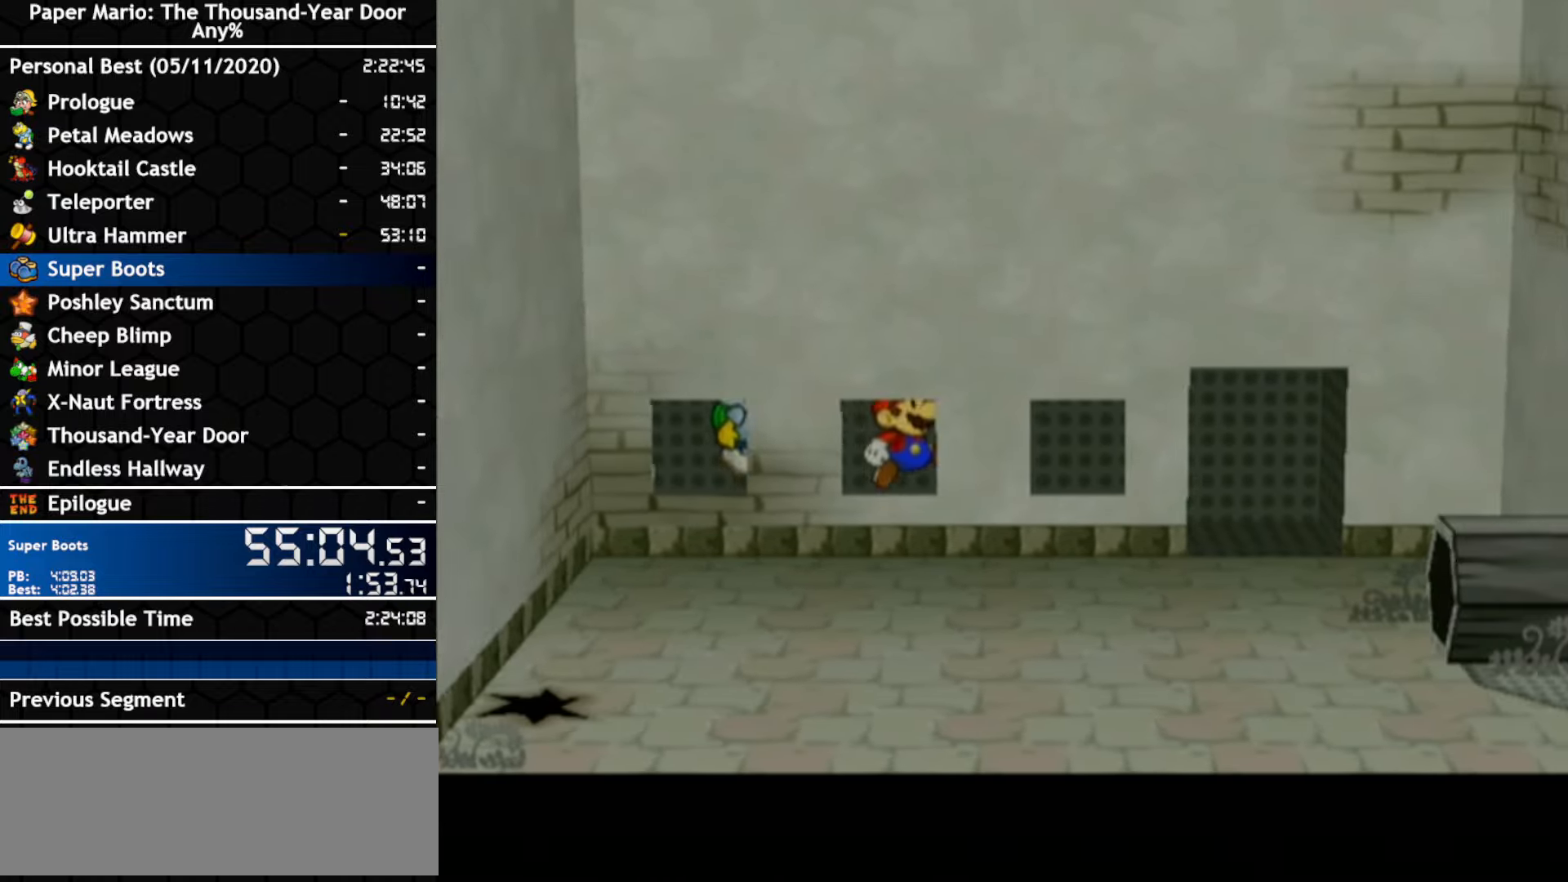
{"dt_ms": 500, "buttons": [], "left_stick": "down-right", "right_stick": "center", "events": [[483, "left_stick", "down-right"]]}
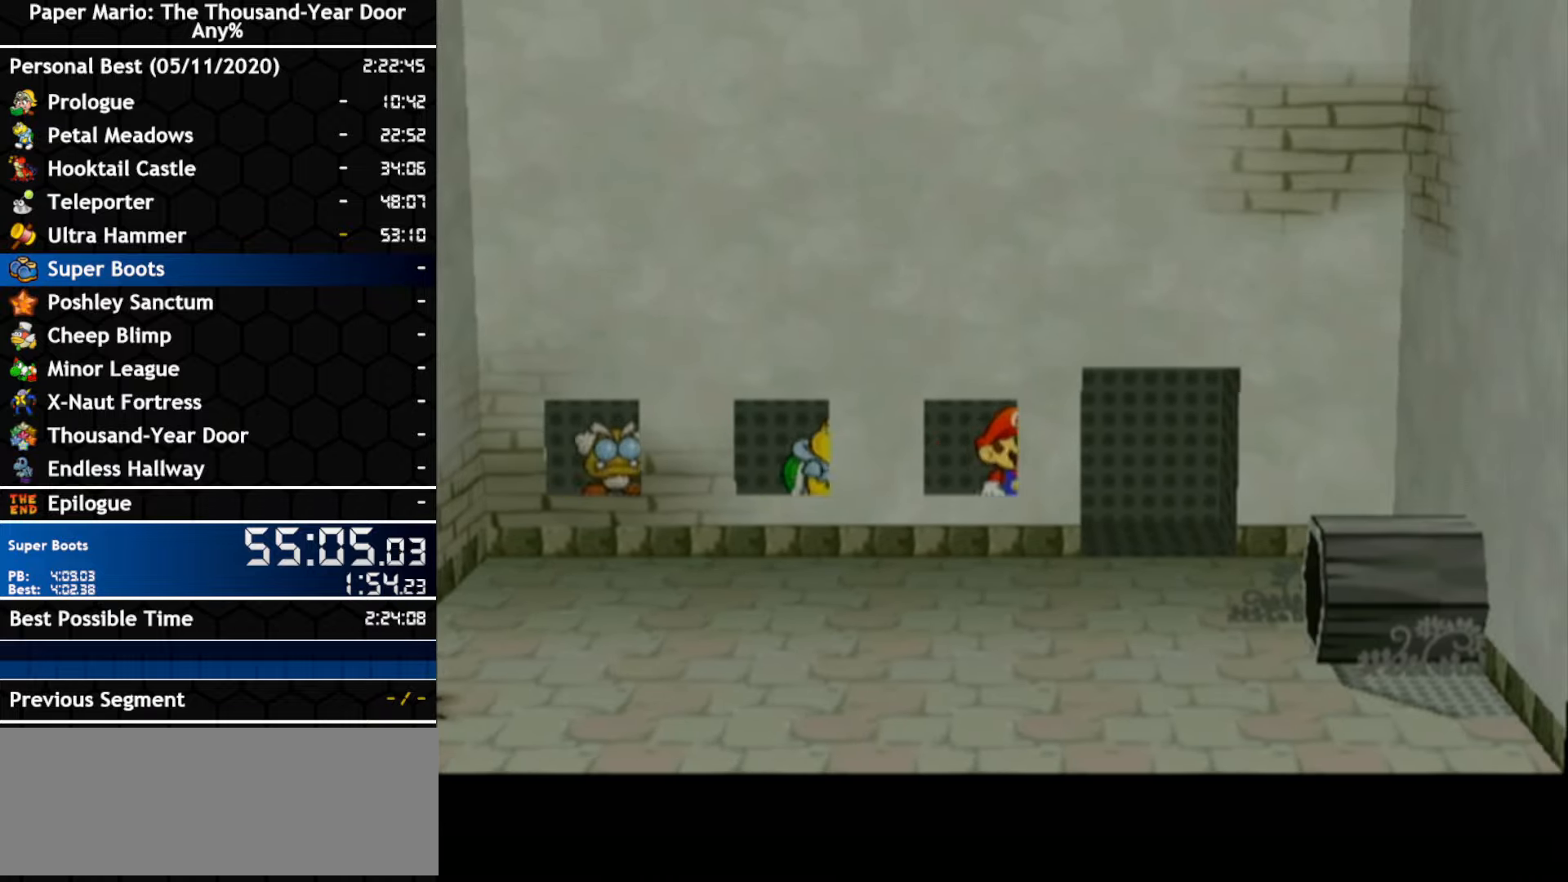
{"dt_ms": 1000, "buttons": [], "left_stick": "down-right", "right_stick": "center"}
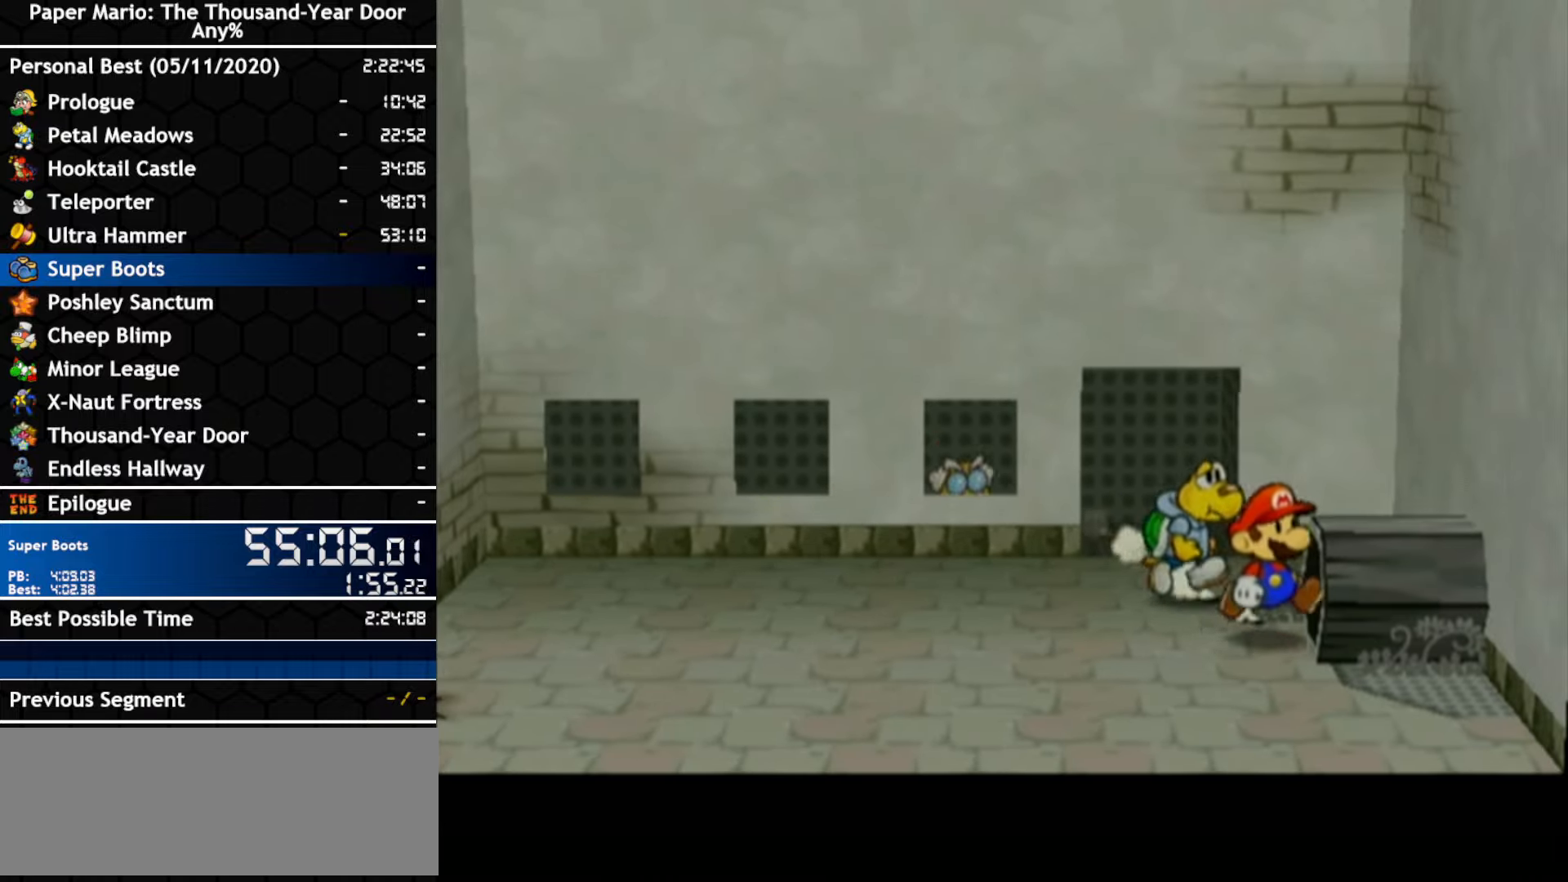
{"dt_ms": 500, "buttons": [], "left_stick": "center", "right_stick": "center", "events": [[50, "left_stick", "right"], [416, "left_stick", "center"]]}
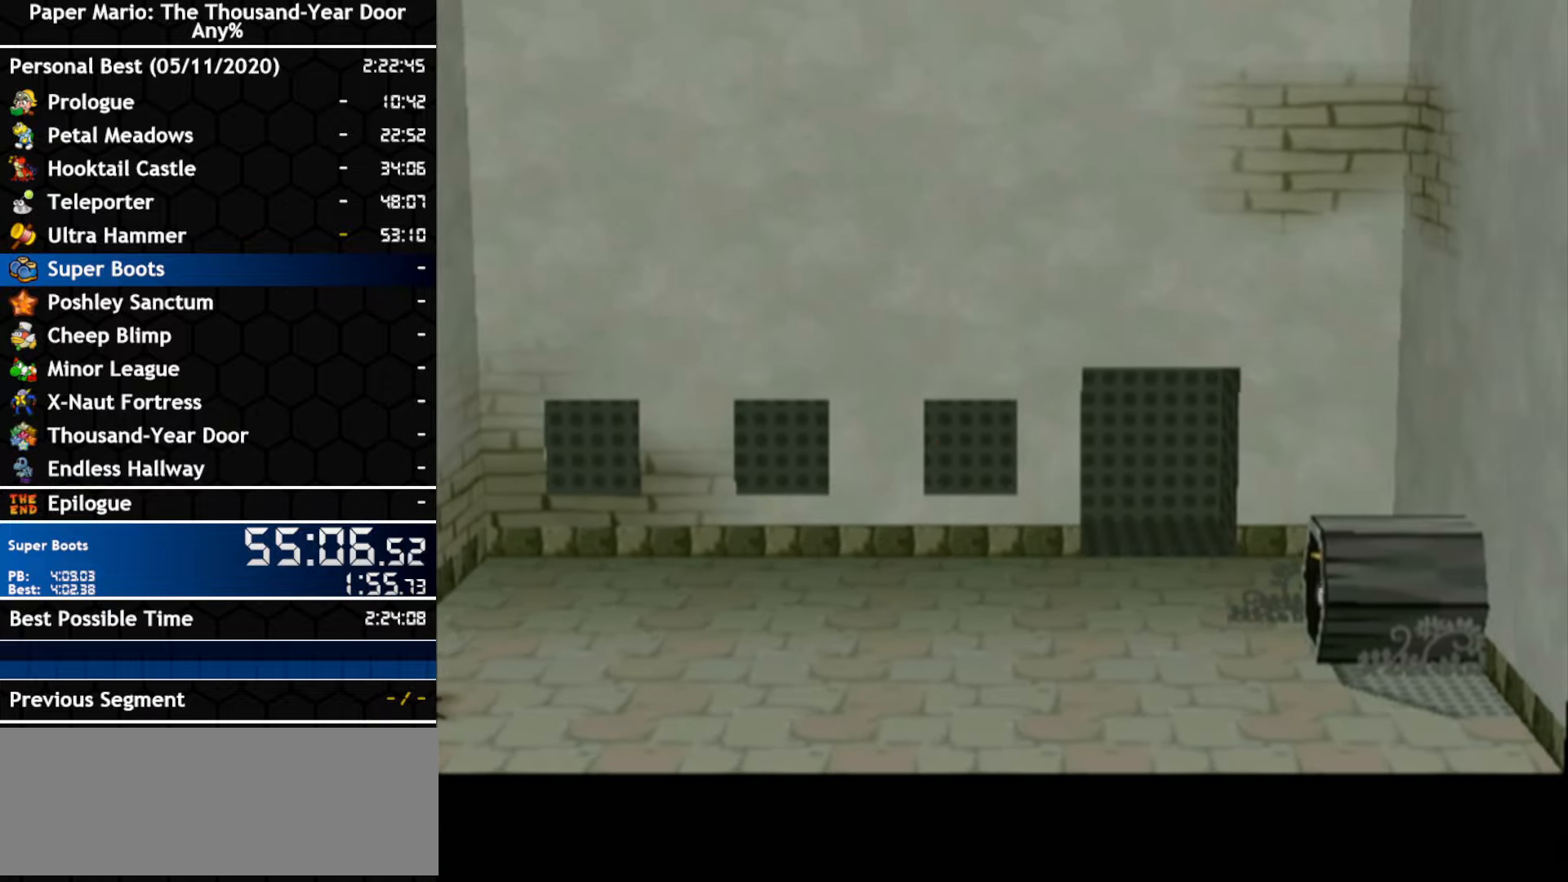
{"dt_ms": 500, "buttons": [], "left_stick": "center", "right_stick": "center", "events": []}
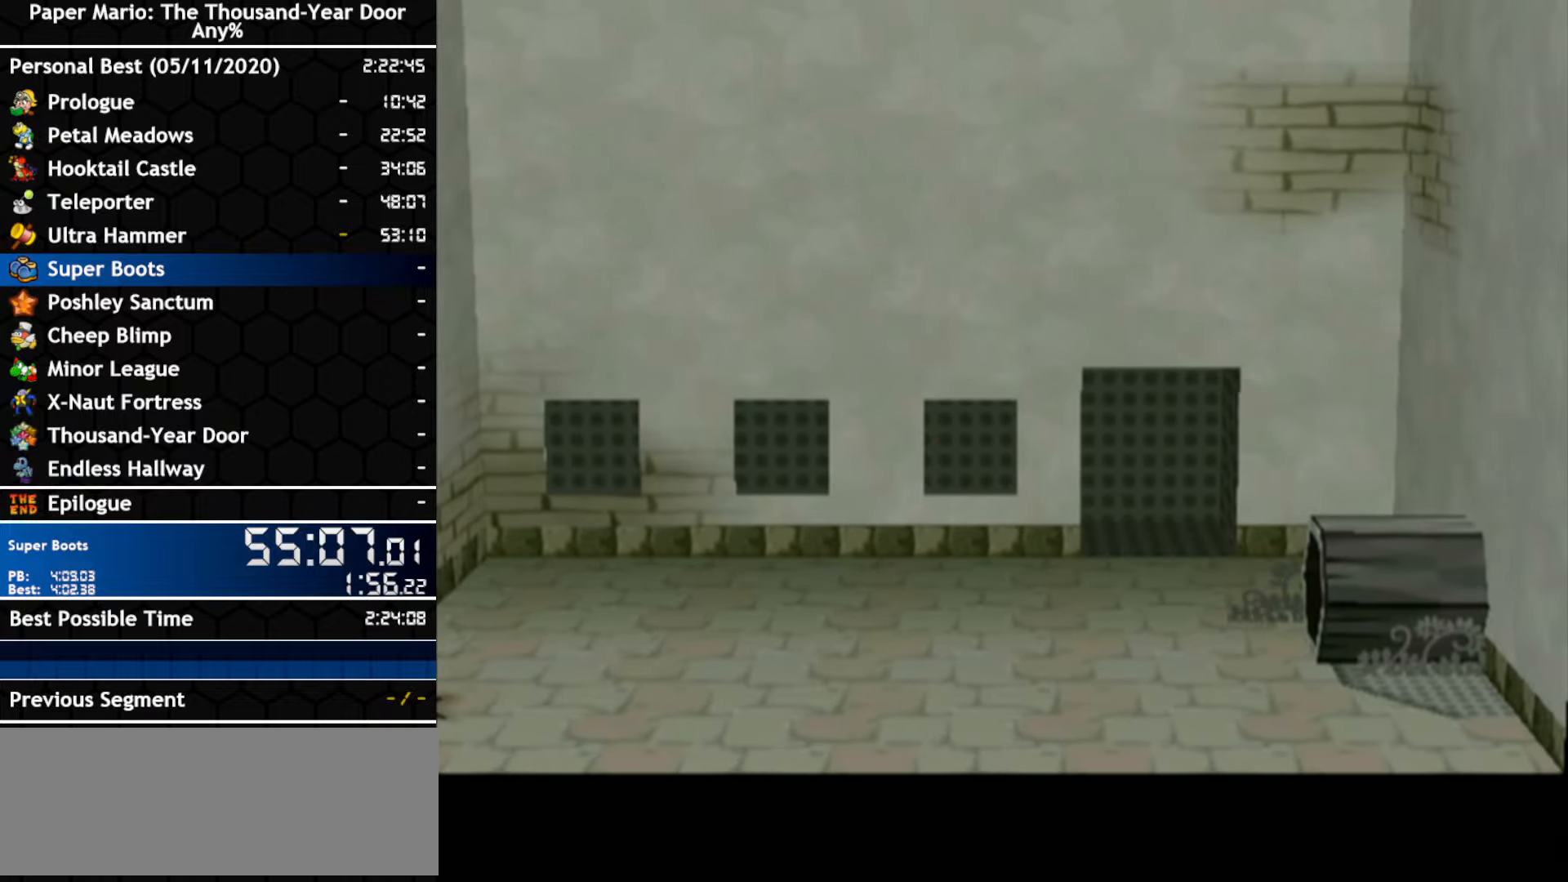
{"dt_ms": 500, "buttons": [], "left_stick": "center", "right_stick": "center", "events": []}
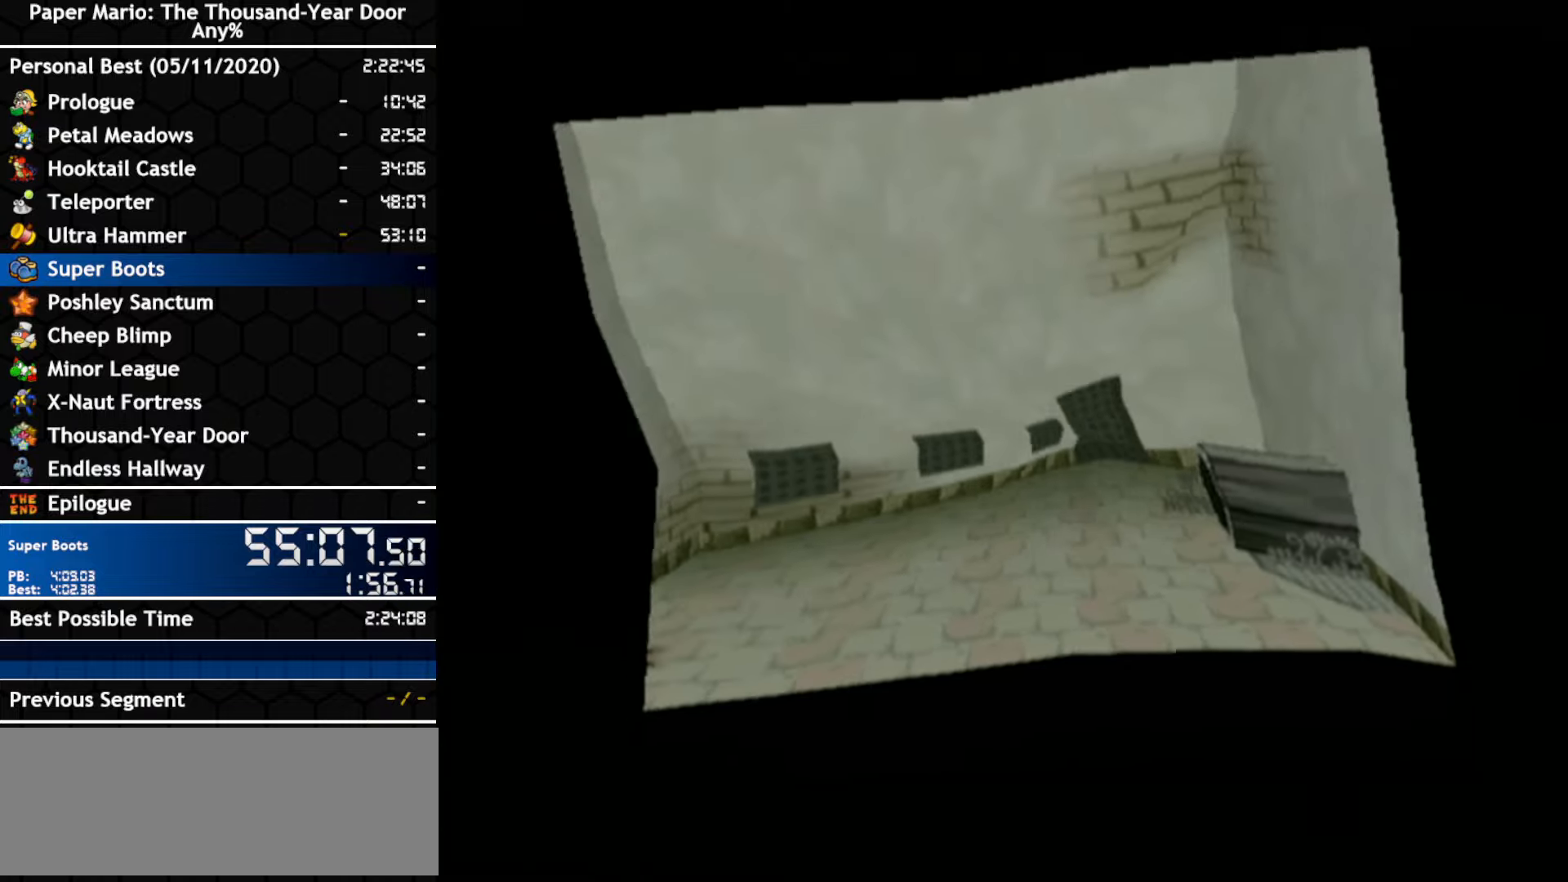
{"dt_ms": 500, "buttons": [], "left_stick": "center", "right_stick": "center", "events": []}
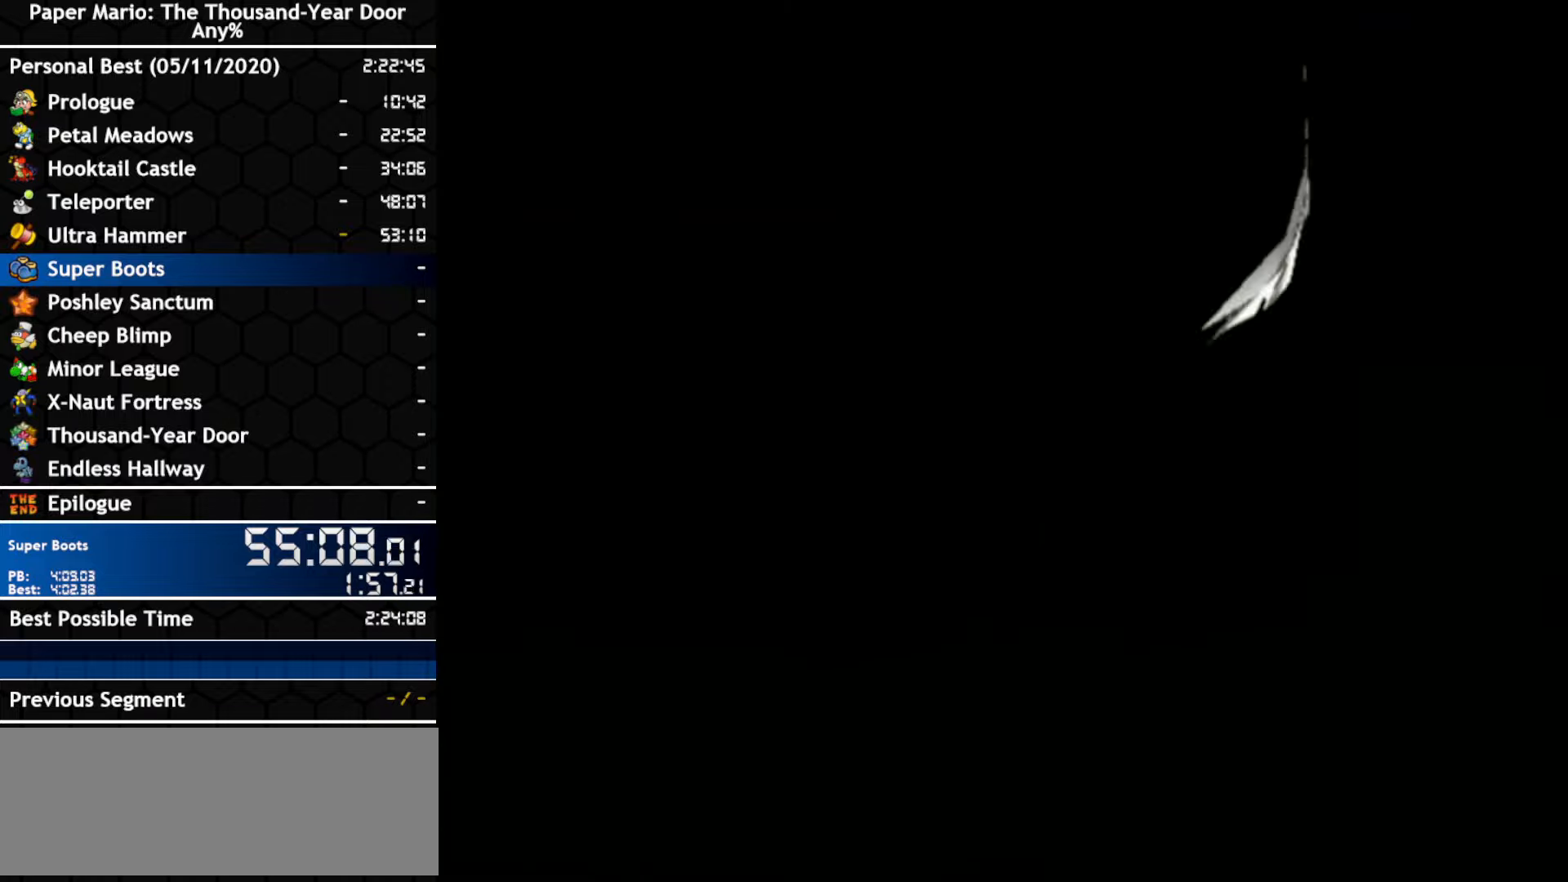
{"dt_ms": 500, "buttons": [], "left_stick": "center", "right_stick": "center", "events": []}